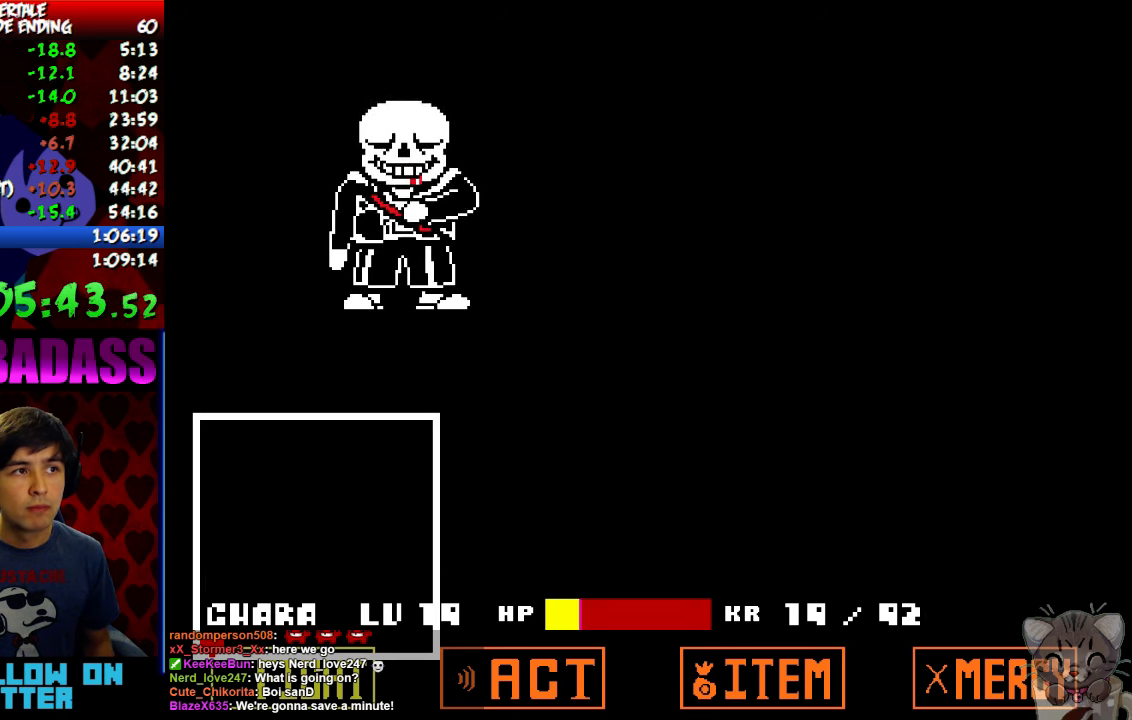
Gameplay with keyboard; each line is a JSON object with the keys held at the frame after it. "events" lists presses ("down") and releases ("up") of "c", "down", "escape", "left", "return", "right", "shift", "up", "x" and "z" between this image and that frame as [ms after this image, input, new state], when the widget could be followed in between. No other keys are recorded. Mouse input is not recorded.
{"keys": [], "events": [[67, "return", "up"], [67, "shift", "up"], [67, "z", "down"], [133, "x", "down"], [133, "z", "up"], [167, "x", "up"], [200, "return", "down"], [233, "shift", "down"], [267, "return", "up"], [267, "shift", "up"], [300, "z", "down"], [367, "x", "down"], [367, "z", "up"], [400, "return", "down"], [400, "x", "up"], [467, "shift", "down"], [500, "return", "up"], [500, "shift", "up"]]}
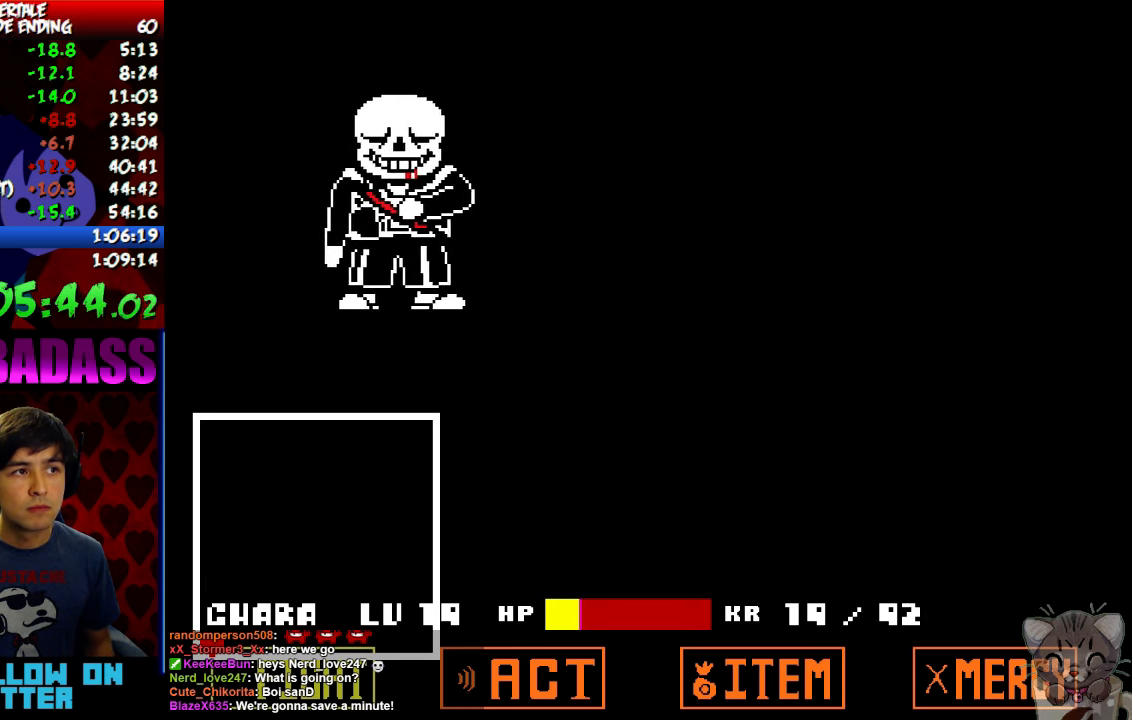
{"keys": [], "events": [[33, "z", "down"], [100, "x", "down"], [100, "z", "up"], [133, "return", "down"], [167, "shift", "down"], [167, "x", "up"], [233, "return", "up"], [233, "shift", "up"], [267, "z", "down"], [333, "return", "down"], [333, "x", "down"], [333, "z", "up"], [367, "shift", "down"], [400, "x", "up"], [467, "return", "up"], [467, "shift", "up"]]}
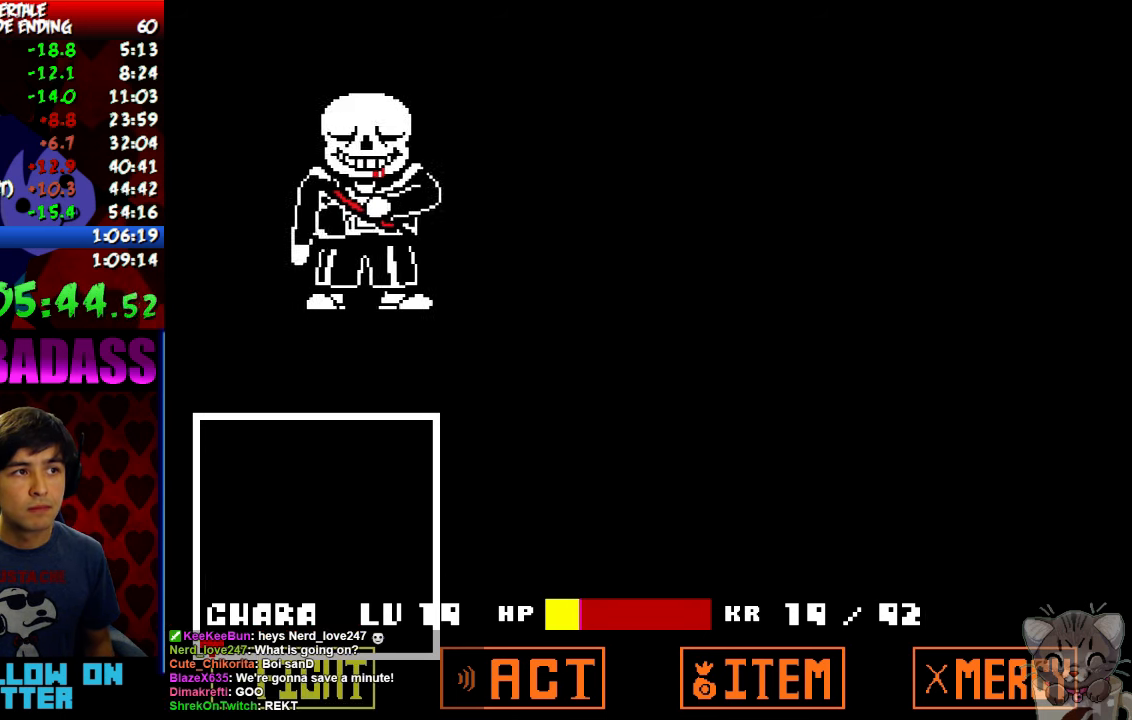
{"keys": [], "events": [[67, "return", "down"], [100, "shift", "down"], [167, "return", "up"], [167, "shift", "up"], [167, "z", "down"], [233, "x", "down"], [233, "z", "up"], [267, "x", "up"], [300, "return", "down"], [333, "shift", "down"], [400, "return", "up"], [400, "shift", "up"], [433, "x", "down"], [433, "z", "down"], [467, "z", "up"], [500, "x", "up"]]}
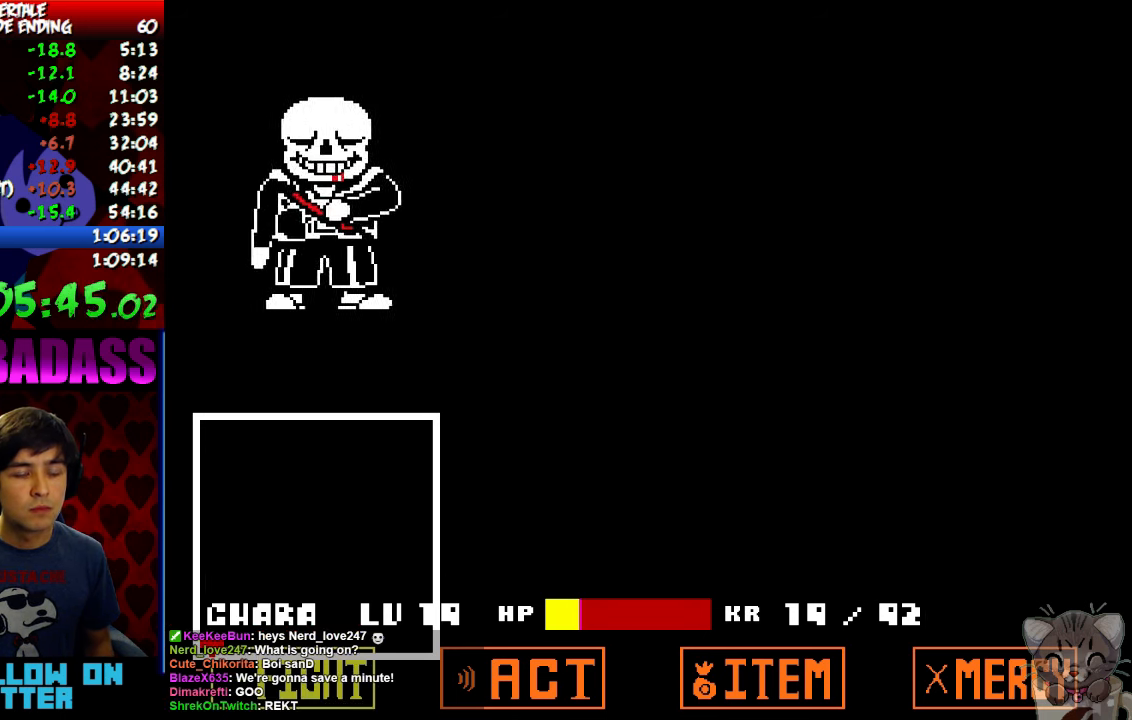
{"keys": ["return", "shift"], "events": [[33, "return", "down"], [67, "shift", "down"], [100, "return", "up"], [100, "shift", "up"], [100, "z", "down"], [167, "x", "down"], [167, "z", "up"], [200, "x", "up"], [233, "return", "down"], [267, "shift", "down"], [300, "return", "up"], [300, "shift", "up"], [333, "z", "down"], [366, "x", "down"], [400, "z", "up"], [433, "return", "down"], [433, "x", "up"], [466, "shift", "down"]]}
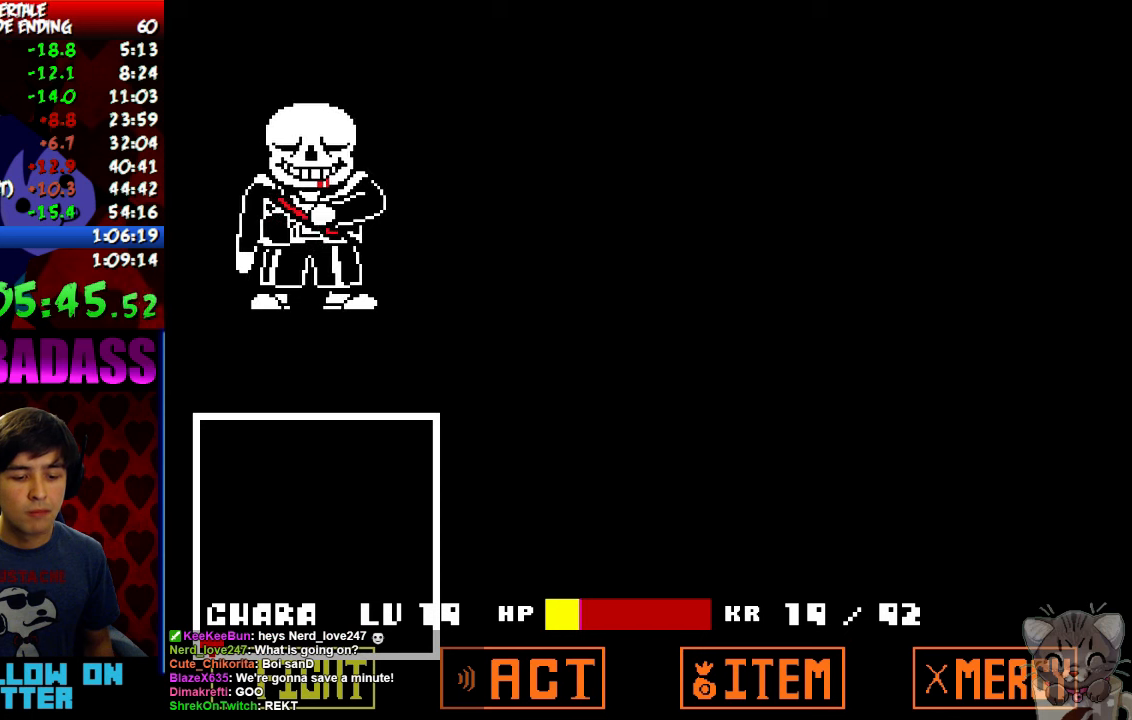
{"keys": [], "events": [[33, "return", "up"], [33, "shift", "up"], [66, "z", "down"], [100, "x", "down"], [100, "z", "up"], [166, "return", "down"], [166, "x", "up"], [200, "shift", "down"], [233, "return", "up"], [266, "shift", "up"], [300, "z", "down"], [333, "x", "down"], [333, "z", "up"], [366, "return", "down"], [400, "shift", "down"], [400, "x", "up"], [466, "return", "up"], [466, "shift", "up"]]}
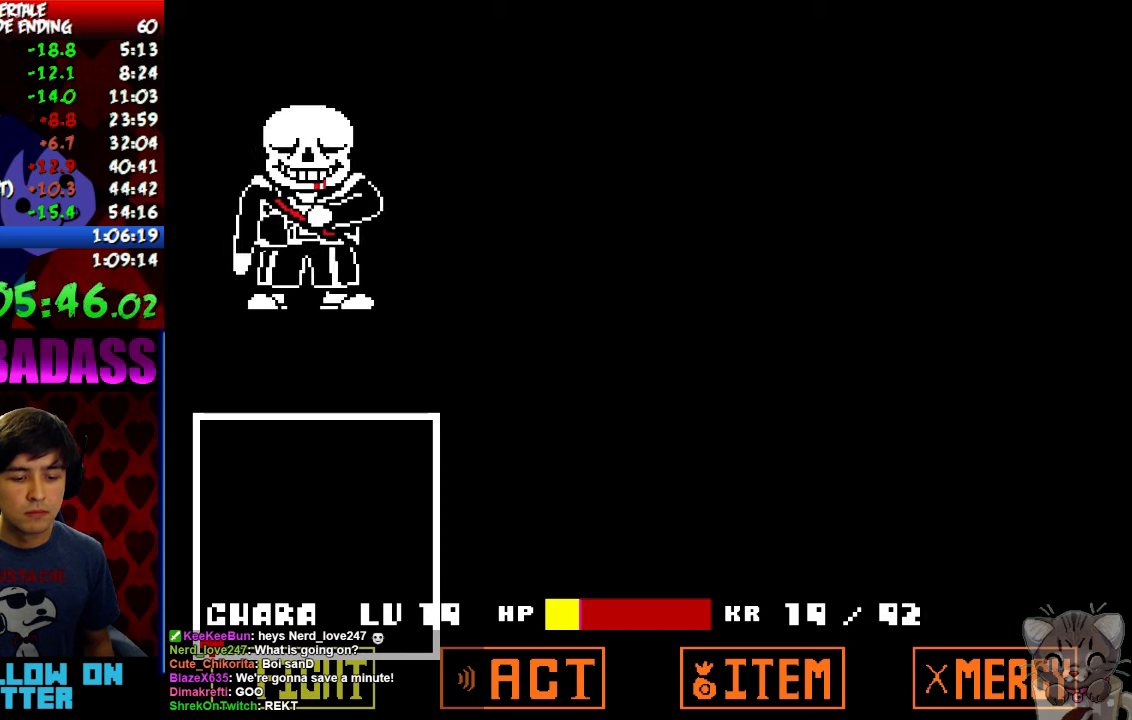
{"keys": ["return"], "events": [[66, "return", "down"], [100, "shift", "down"], [166, "return", "up"], [166, "shift", "up"], [166, "z", "down"], [200, "x", "down"], [233, "z", "up"], [266, "x", "up"], [300, "return", "down"], [333, "shift", "down"], [366, "return", "up"], [366, "shift", "up"], [400, "z", "down"], [433, "x", "down"], [466, "z", "up"], [500, "return", "down"], [500, "x", "up"]]}
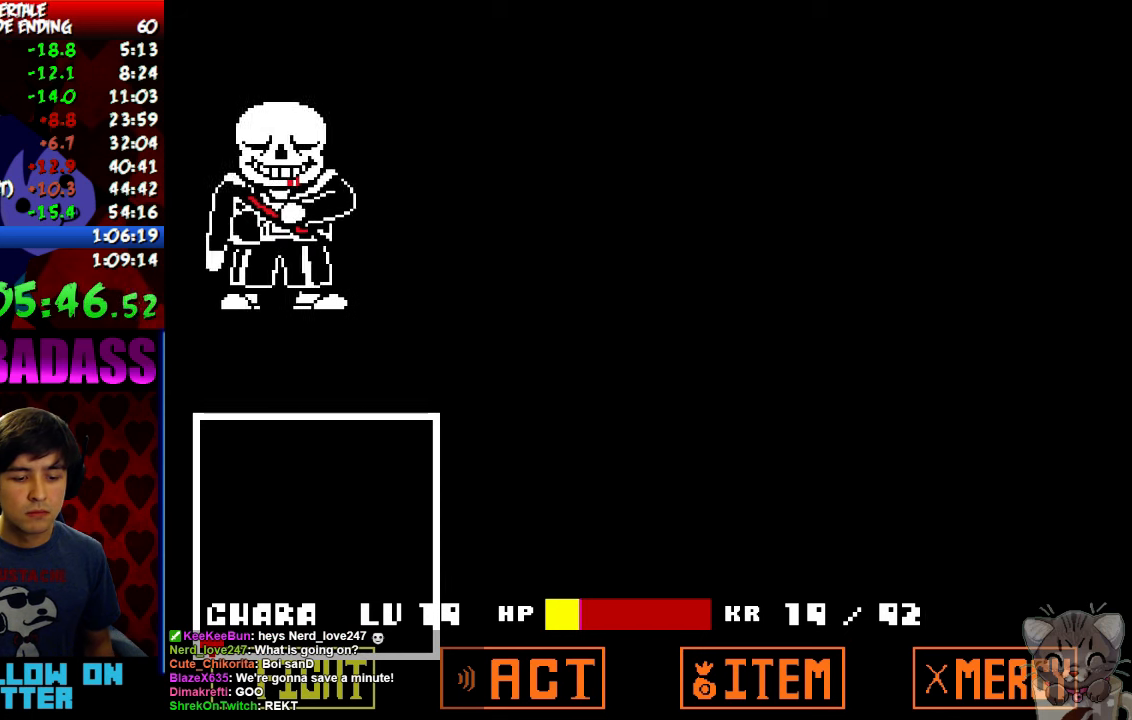
{"keys": ["return", "shift"], "events": [[33, "shift", "down"], [66, "return", "up"], [100, "shift", "up"], [133, "z", "down"], [166, "x", "down"], [166, "z", "up"], [200, "return", "down"], [233, "x", "up"], [266, "shift", "down"], [300, "return", "up"], [333, "shift", "up"], [333, "z", "down"], [400, "x", "down"], [400, "z", "up"], [433, "return", "down"], [433, "x", "up"], [466, "shift", "down"]]}
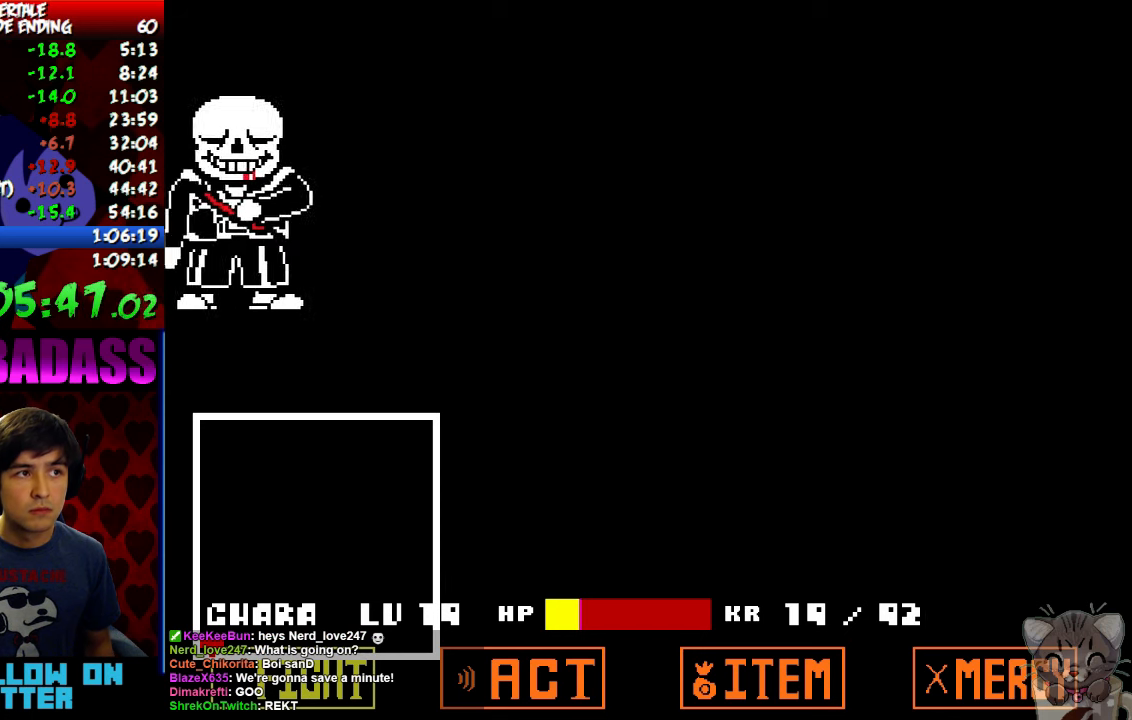
{"keys": [], "events": [[33, "return", "up"], [33, "shift", "up"], [66, "z", "down"], [100, "x", "down"], [133, "z", "up"], [166, "return", "down"], [200, "shift", "down"], [200, "x", "up"], [266, "return", "up"], [266, "shift", "up"], [300, "z", "down"], [333, "x", "down"], [366, "z", "up"], [400, "return", "down"], [400, "x", "up"], [433, "shift", "down"], [466, "shift", "up"], [500, "return", "up"]]}
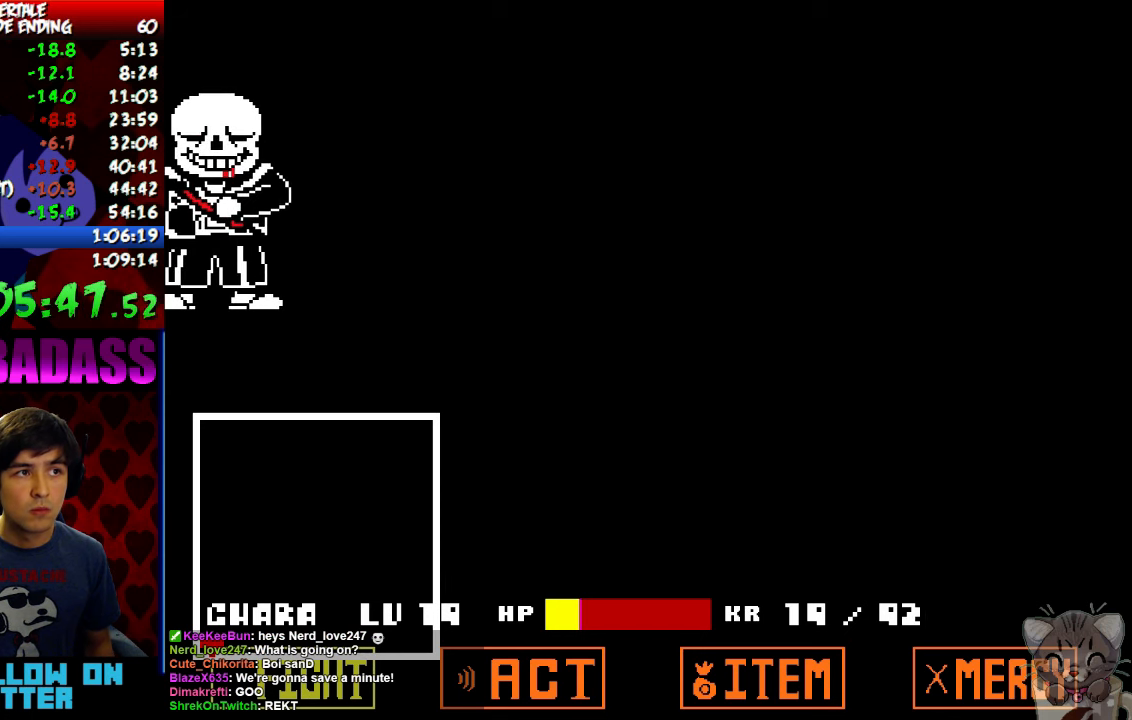
{"keys": ["z"], "events": [[33, "z", "down"], [66, "x", "down"], [66, "z", "up"], [133, "return", "down"], [133, "shift", "down"], [133, "x", "up"], [200, "return", "up"], [200, "shift", "up"], [266, "z", "down"], [300, "x", "down"], [300, "z", "up"], [333, "return", "down"], [366, "shift", "down"], [366, "x", "up"], [433, "return", "up"], [433, "shift", "up"], [500, "z", "down"]]}
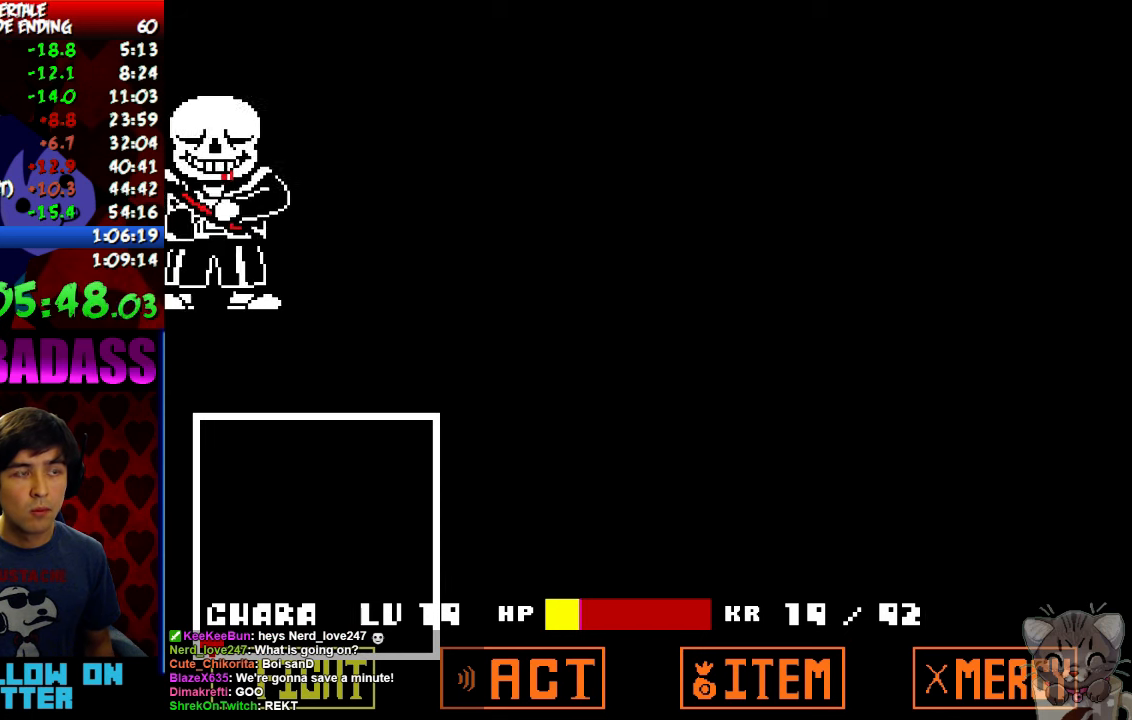
{"keys": ["return"], "events": [[33, "x", "down"], [33, "z", "up"], [66, "return", "down"], [66, "x", "up"], [100, "shift", "down"], [166, "return", "up"], [166, "shift", "up"], [200, "z", "down"], [233, "x", "down"], [266, "z", "up"], [300, "return", "down"], [300, "x", "up"], [333, "shift", "down"], [400, "return", "up"], [400, "shift", "up"], [433, "z", "down"], [466, "x", "down"], [466, "z", "up"], [500, "return", "down"], [500, "x", "up"]]}
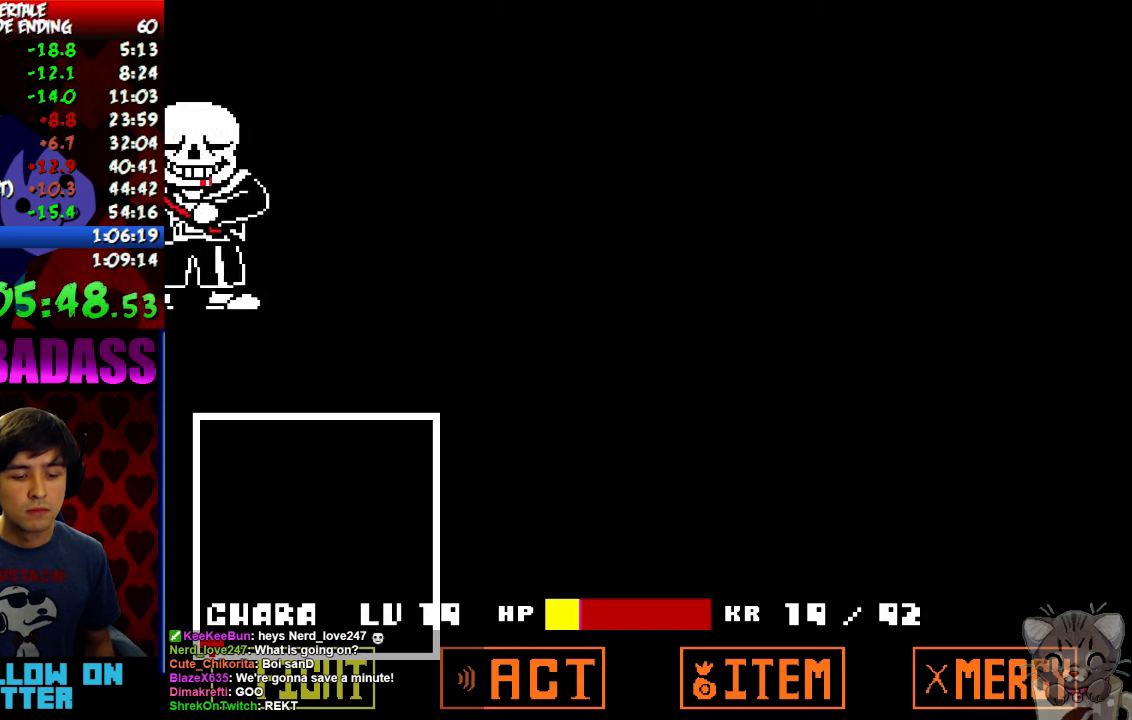
{"keys": ["return", "shift"], "events": [[33, "shift", "down"], [100, "return", "up"], [100, "shift", "up"], [133, "z", "down"], [166, "x", "down"], [166, "z", "up"], [233, "return", "down"], [233, "x", "up"], [266, "shift", "down"], [333, "return", "up"], [333, "shift", "up"], [366, "z", "down"], [400, "x", "down"], [400, "z", "up"], [466, "return", "down"], [466, "x", "up"], [500, "shift", "down"]]}
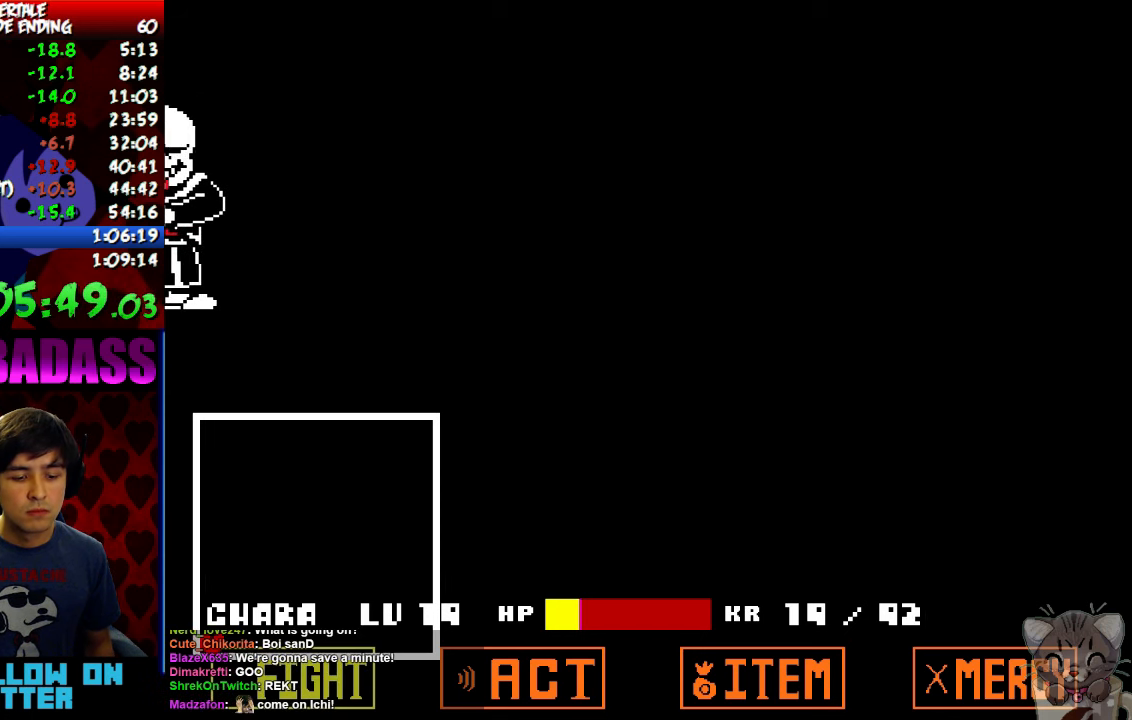
{"keys": [], "events": [[33, "return", "up"], [33, "shift", "up"], [100, "z", "down"], [133, "x", "down"], [166, "return", "down"], [166, "z", "up"], [200, "x", "up"], [233, "shift", "down"], [266, "return", "up"], [300, "shift", "up"], [333, "z", "down"], [366, "x", "down"], [366, "z", "up"], [400, "return", "down"], [433, "shift", "down"], [433, "x", "up"], [500, "return", "up"], [500, "shift", "up"]]}
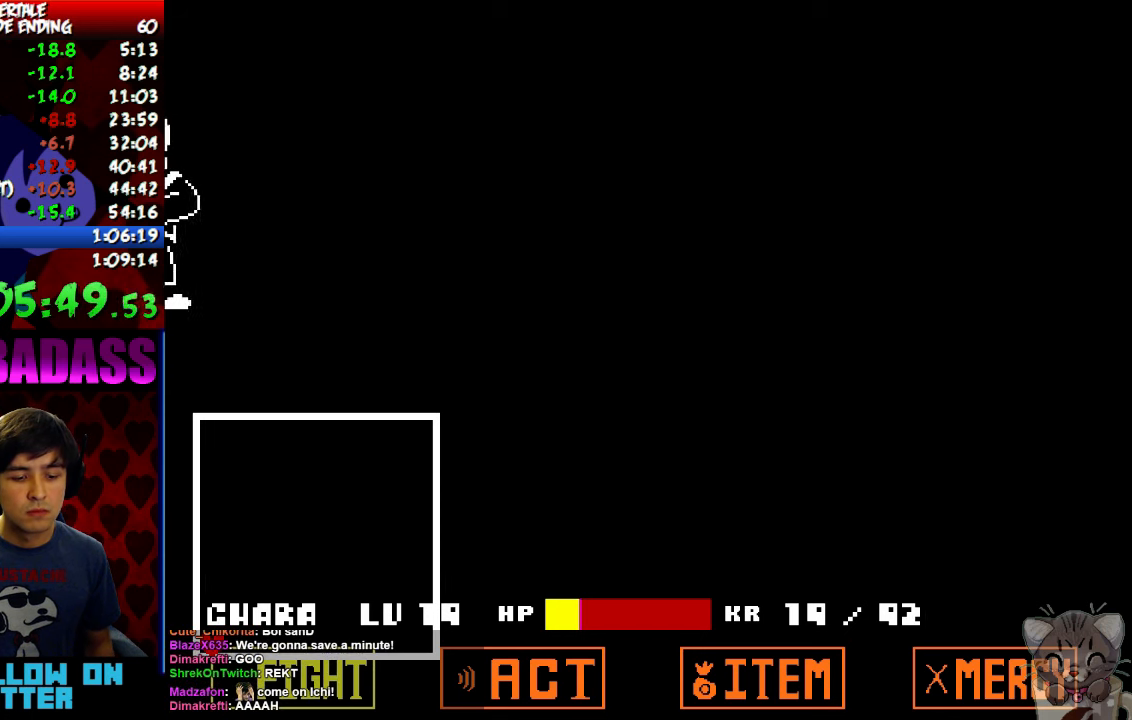
{"keys": ["z"], "events": [[33, "z", "down"], [100, "x", "down"], [100, "z", "up"], [133, "return", "down"], [133, "x", "up"], [166, "shift", "down"], [233, "return", "up"], [233, "shift", "up"], [266, "z", "down"], [300, "x", "down"], [333, "z", "up"], [366, "return", "down"], [366, "x", "up"], [400, "shift", "down"], [466, "return", "up"], [466, "shift", "up"], [500, "z", "down"]]}
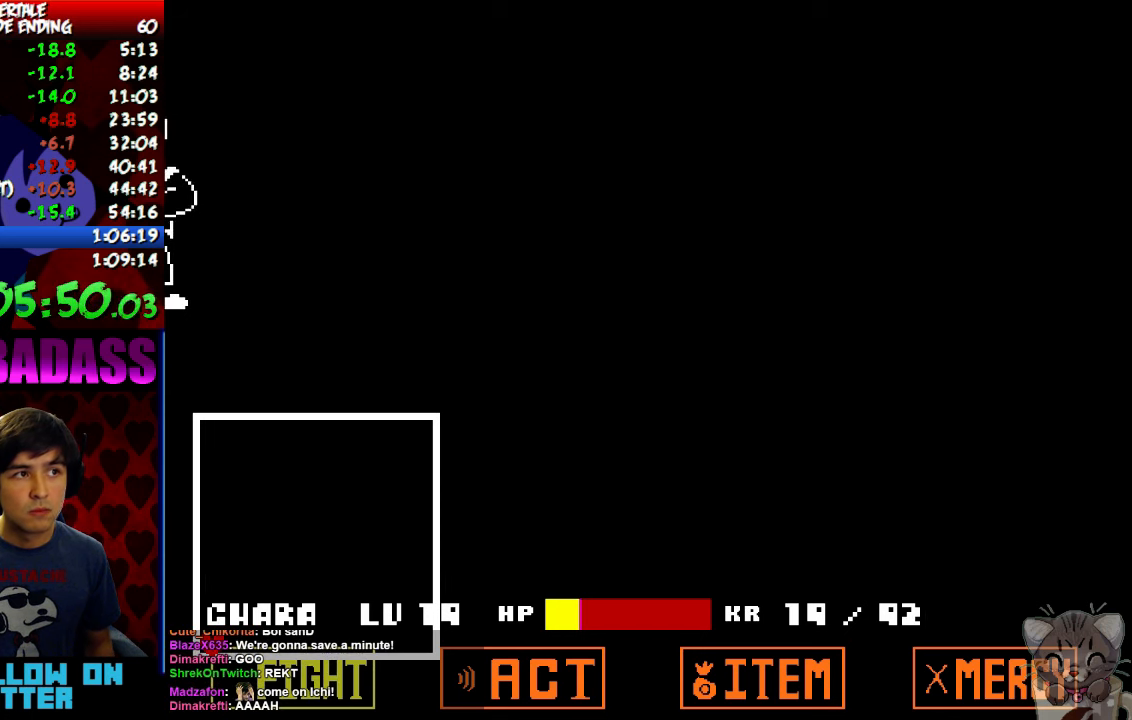
{"keys": ["x"], "events": [[33, "x", "down"], [33, "z", "up"], [100, "return", "down"], [100, "x", "up"], [133, "shift", "down"], [166, "return", "up"], [166, "shift", "up"], [200, "z", "down"], [233, "x", "down"], [266, "z", "up"], [300, "return", "down"], [300, "x", "up"], [333, "shift", "down"], [400, "return", "up"], [400, "shift", "up"], [433, "z", "down"], [466, "x", "down"], [466, "z", "up"]]}
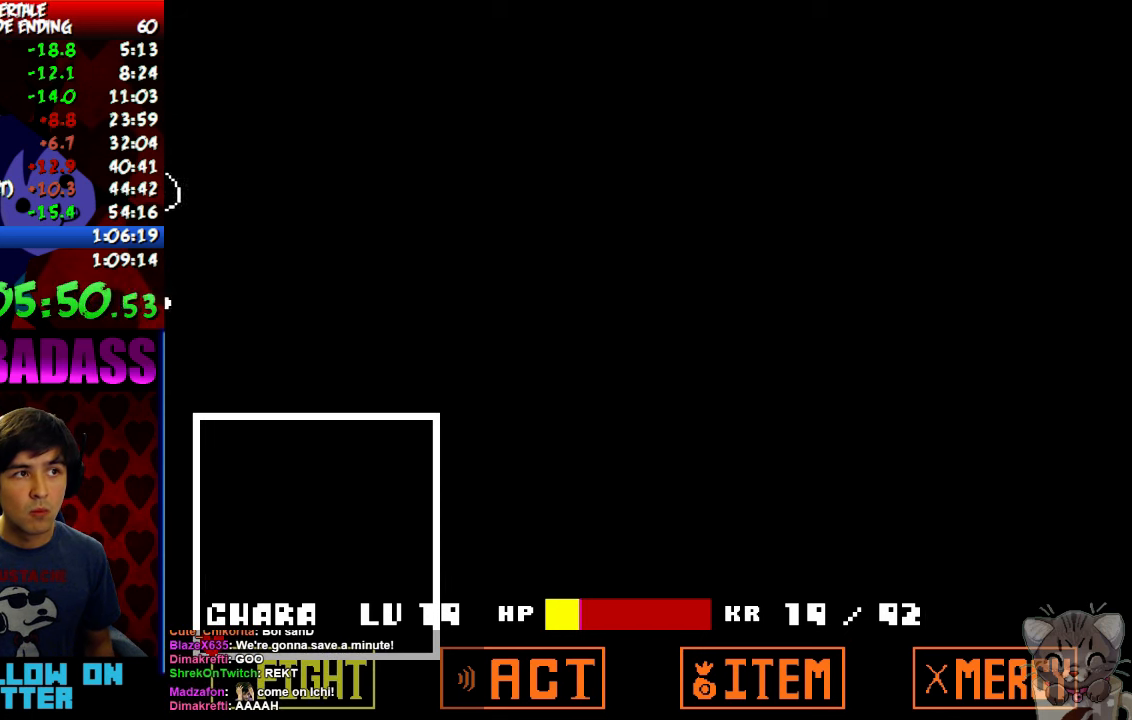
{"keys": ["return", "shift"], "events": [[33, "return", "down"], [33, "x", "up"], [66, "shift", "down"], [100, "return", "up"], [133, "shift", "up"], [133, "z", "down"], [167, "x", "down"], [200, "z", "up"], [234, "return", "down"], [234, "x", "up"], [267, "shift", "down"], [334, "return", "up"], [334, "shift", "up"], [367, "z", "down"], [400, "x", "down"], [434, "z", "up"], [467, "return", "down"], [467, "x", "up"], [500, "shift", "down"]]}
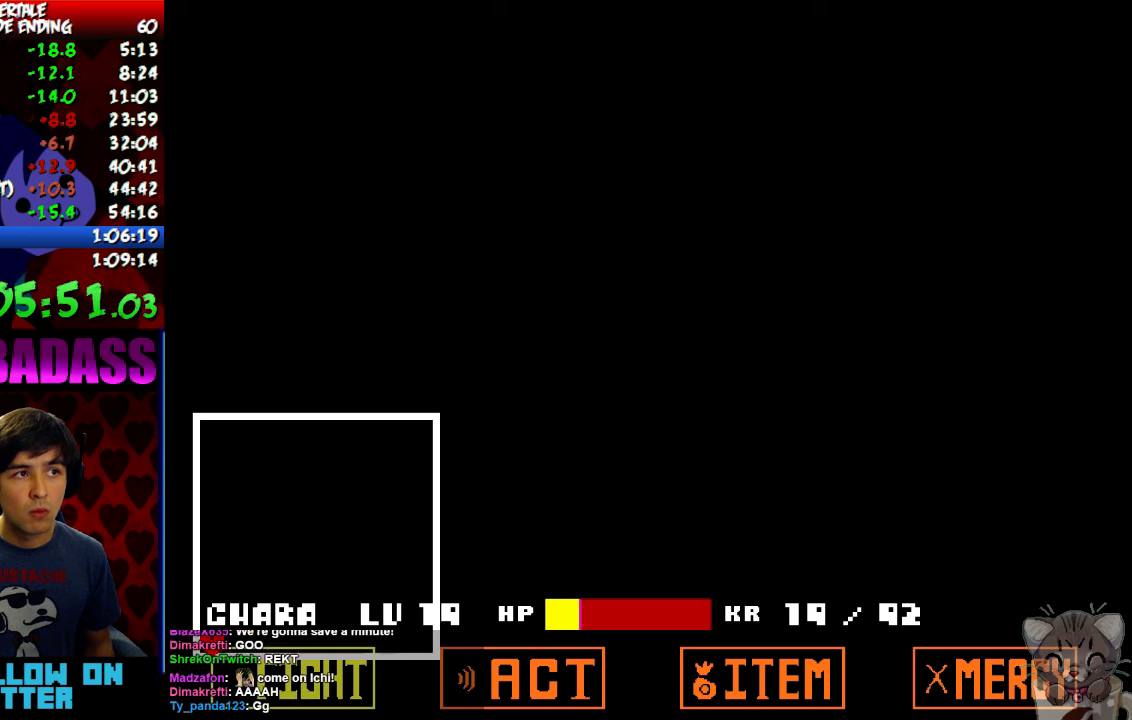
{"keys": [], "events": [[67, "return", "up"], [67, "shift", "up"], [100, "z", "down"], [134, "x", "down"], [134, "z", "up"], [200, "return", "down"], [200, "x", "up"], [234, "shift", "down"], [267, "return", "up"], [267, "shift", "up"], [300, "z", "down"], [367, "x", "down"], [367, "z", "up"], [400, "return", "down"], [400, "x", "up"], [467, "shift", "down"], [500, "return", "up"], [500, "shift", "up"]]}
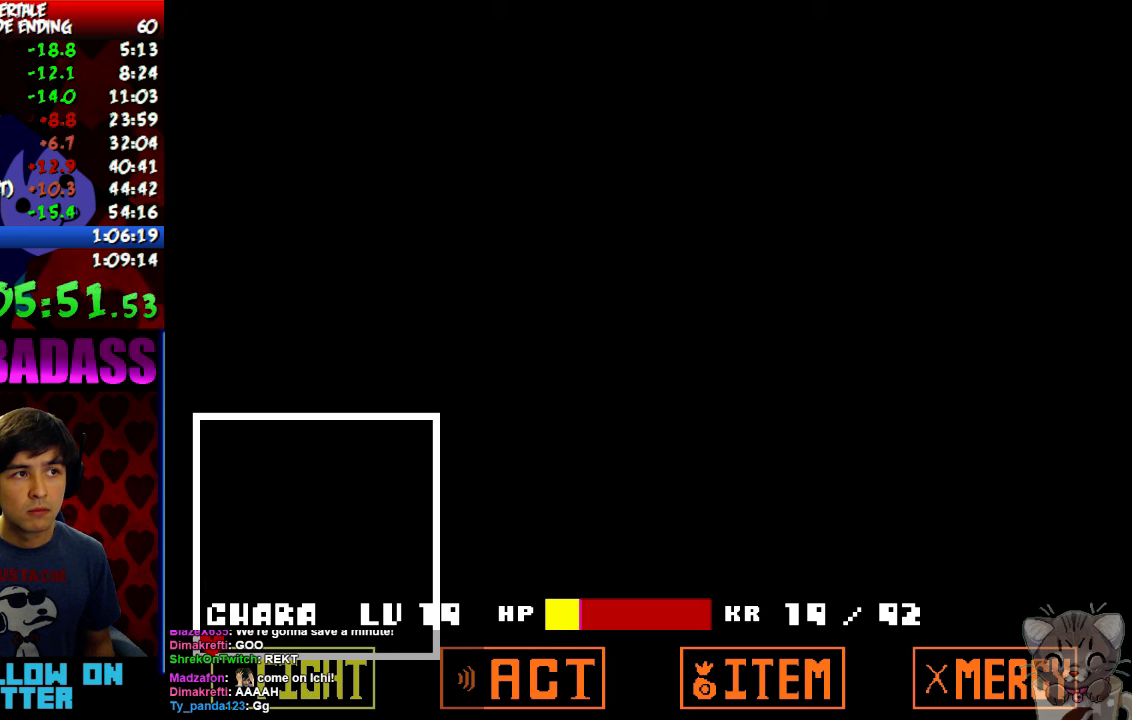
{"keys": ["z"], "events": [[34, "z", "down"], [67, "x", "down"], [100, "z", "up"], [134, "return", "down"], [134, "x", "up"], [167, "shift", "down"], [200, "return", "up"], [200, "shift", "up"], [300, "x", "down"], [367, "return", "down"], [367, "x", "up"], [400, "shift", "down"], [434, "return", "up"], [434, "shift", "up"], [500, "z", "down"]]}
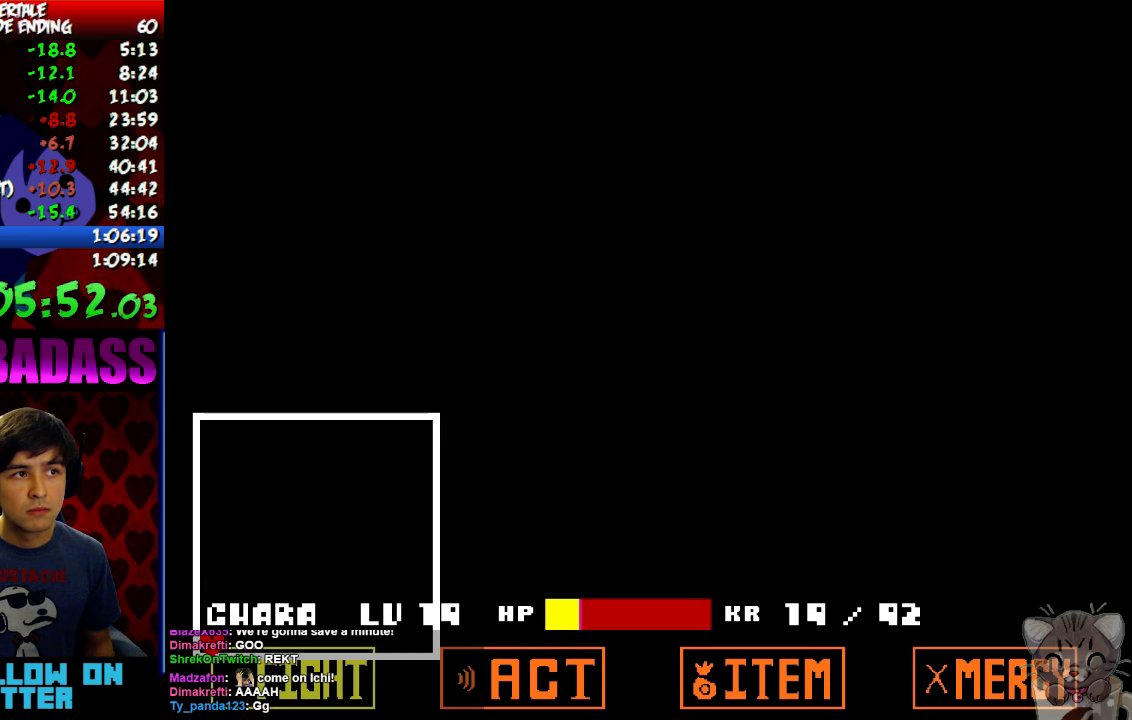
{"keys": ["return", "shift"], "events": [[34, "return", "down"], [67, "shift", "down"], [100, "x", "down"], [100, "z", "up"], [134, "return", "up"], [134, "x", "up"], [167, "shift", "up"], [267, "return", "down"], [300, "shift", "down"], [367, "return", "up"], [367, "shift", "up"], [367, "z", "down"], [400, "x", "down"], [400, "z", "up"], [467, "return", "down"], [467, "x", "up"], [500, "shift", "down"]]}
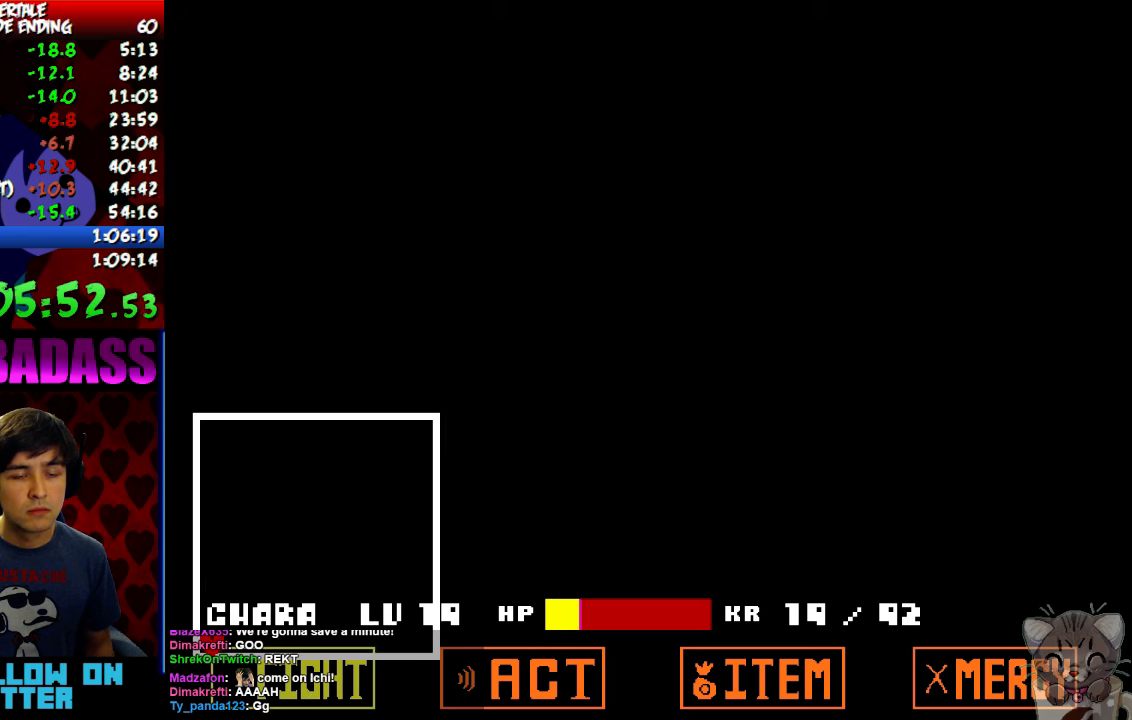
{"keys": [], "events": [[67, "return", "up"], [67, "shift", "up"], [67, "z", "down"], [134, "x", "down"], [134, "z", "up"], [167, "x", "up"], [200, "return", "down"], [200, "shift", "down"], [267, "return", "up"], [267, "shift", "up"], [300, "z", "down"], [367, "x", "down"], [367, "z", "up"], [400, "return", "down"], [400, "x", "up"], [434, "shift", "down"], [500, "return", "up"], [500, "shift", "up"]]}
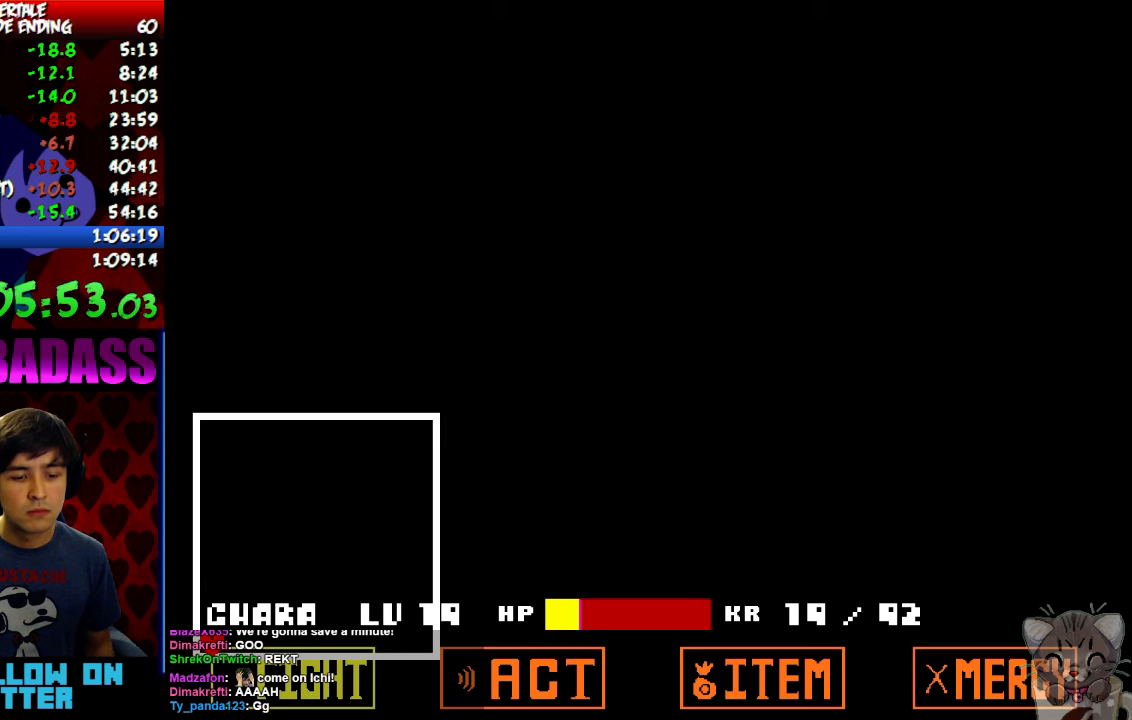
{"keys": ["z"], "events": [[34, "z", "down"], [67, "x", "down"], [67, "z", "up"], [134, "return", "down"], [134, "x", "up"], [167, "shift", "down"], [200, "return", "up"], [234, "shift", "up"], [267, "z", "down"], [300, "x", "down"], [300, "z", "up"], [367, "return", "down"], [367, "shift", "down"], [367, "x", "up"], [434, "return", "up"], [434, "shift", "up"], [500, "z", "down"]]}
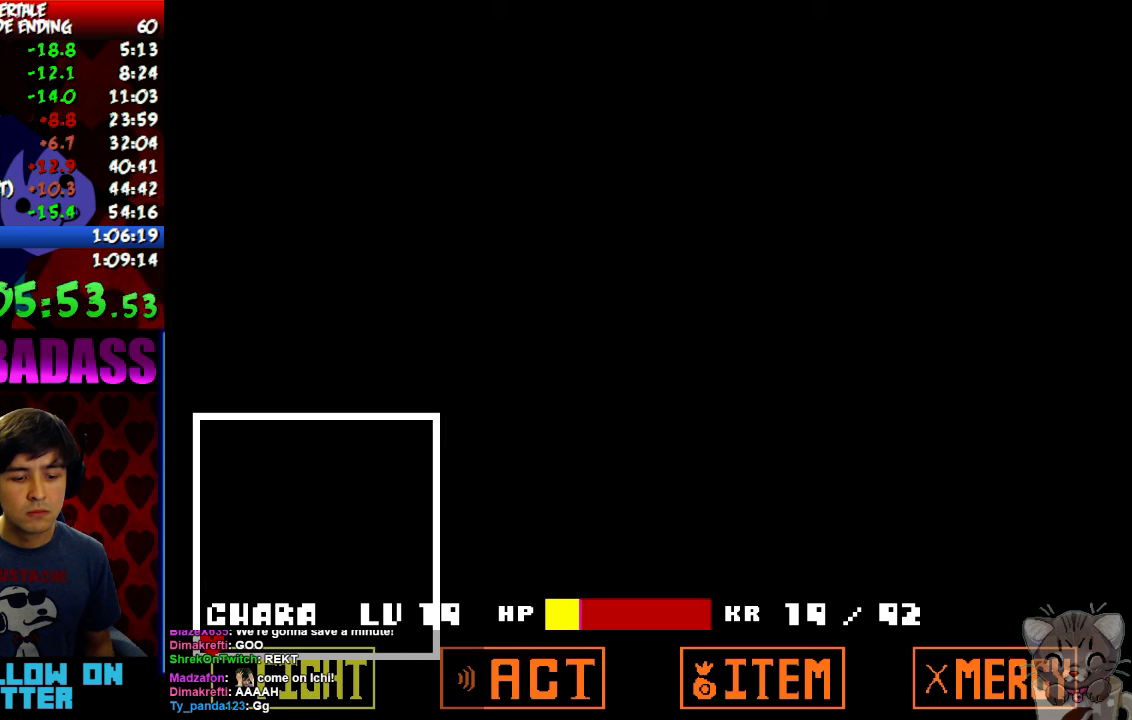
{"keys": [], "events": [[34, "x", "down"], [34, "z", "up"], [67, "return", "down"], [100, "x", "up"], [134, "shift", "down"], [167, "return", "up"], [167, "shift", "up"], [200, "z", "down"], [234, "x", "down"], [267, "z", "up"], [300, "return", "down"], [300, "x", "up"], [334, "shift", "down"], [400, "return", "up"], [400, "shift", "up"], [434, "x", "down"], [434, "z", "down"], [467, "z", "up"], [500, "x", "up"]]}
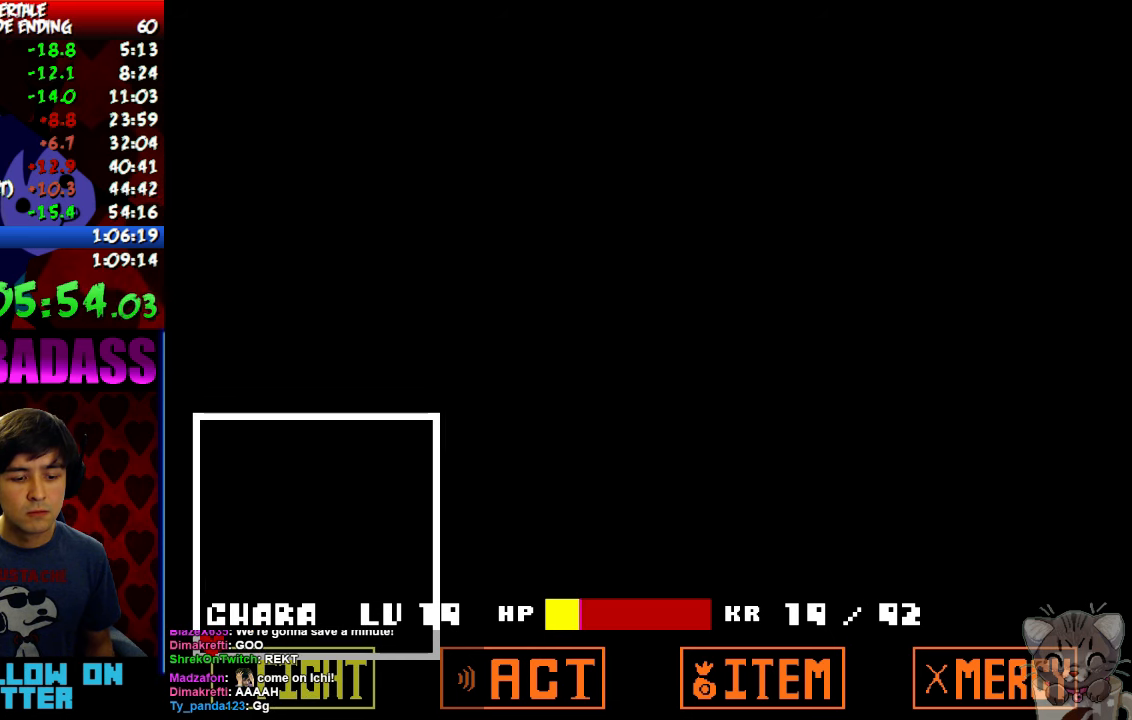
{"keys": ["return", "shift"], "events": [[34, "return", "down"], [67, "shift", "down"], [134, "return", "up"], [134, "shift", "up"], [134, "z", "down"], [200, "x", "down"], [200, "z", "up"], [234, "x", "up"], [267, "return", "down"], [300, "shift", "down"], [367, "return", "up"], [367, "shift", "up"], [367, "z", "down"], [400, "x", "down"], [434, "z", "up"], [467, "return", "down"], [467, "x", "up"], [500, "shift", "down"]]}
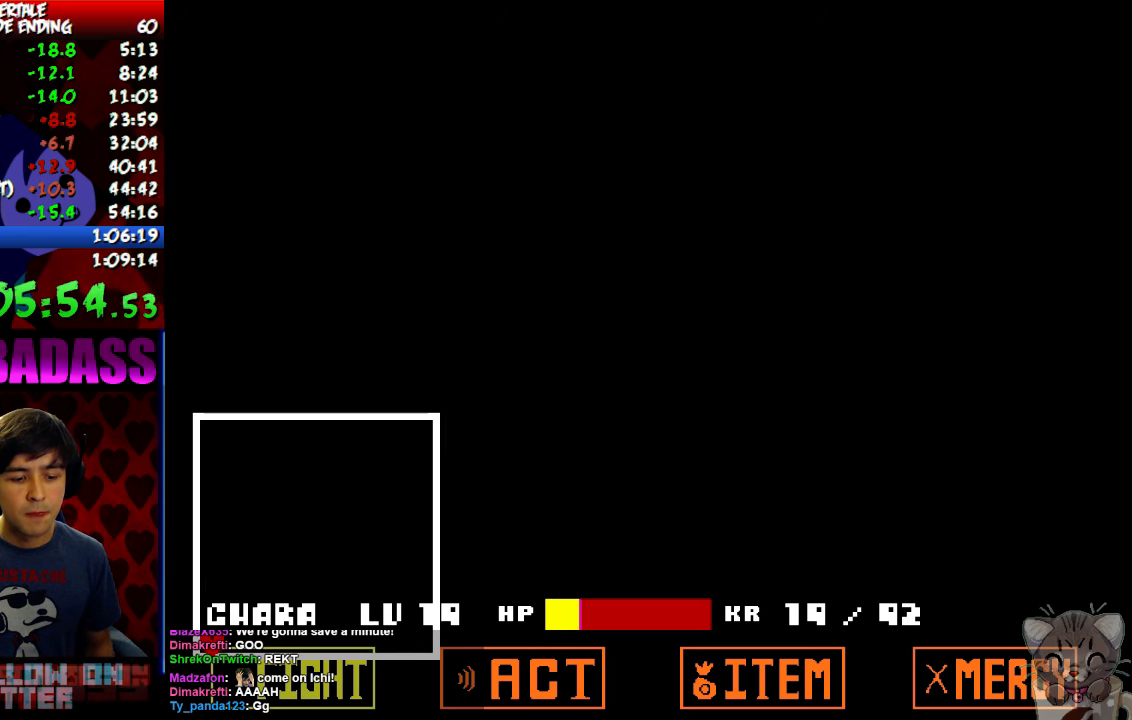
{"keys": [], "events": [[67, "return", "up"], [67, "shift", "up"], [100, "z", "down"], [134, "x", "down"], [134, "z", "up"], [200, "return", "down"], [200, "x", "up"], [234, "shift", "down"], [300, "return", "up"], [300, "shift", "up"], [300, "z", "down"], [334, "x", "down"], [367, "z", "up"], [400, "x", "up"], [434, "return", "down"], [467, "shift", "down"], [500, "return", "up"], [500, "shift", "up"]]}
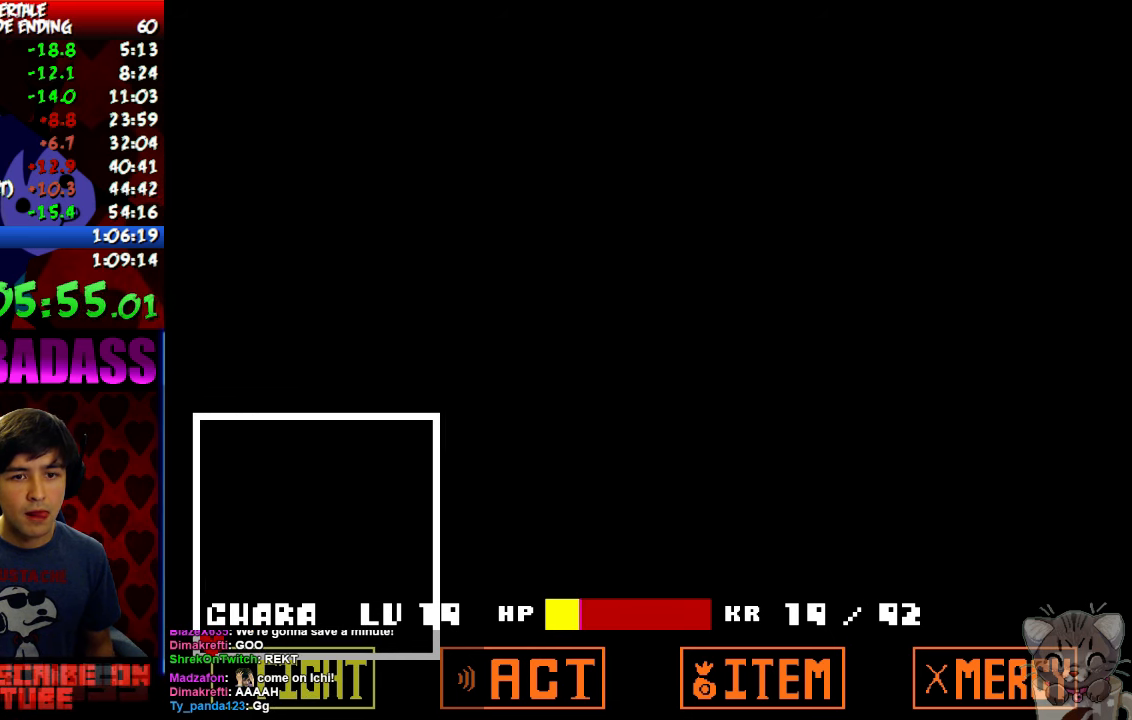
{"keys": ["x"], "events": [[34, "z", "down"], [67, "x", "down"], [67, "z", "up"], [134, "return", "down"], [134, "x", "up"], [167, "shift", "down"], [200, "return", "up"], [200, "shift", "up"], [234, "z", "down"], [267, "x", "down"], [267, "z", "up"], [300, "x", "up"], [334, "return", "down"], [367, "shift", "down"], [434, "return", "up"], [434, "shift", "up"], [434, "z", "down"], [467, "x", "down"], [500, "z", "up"]]}
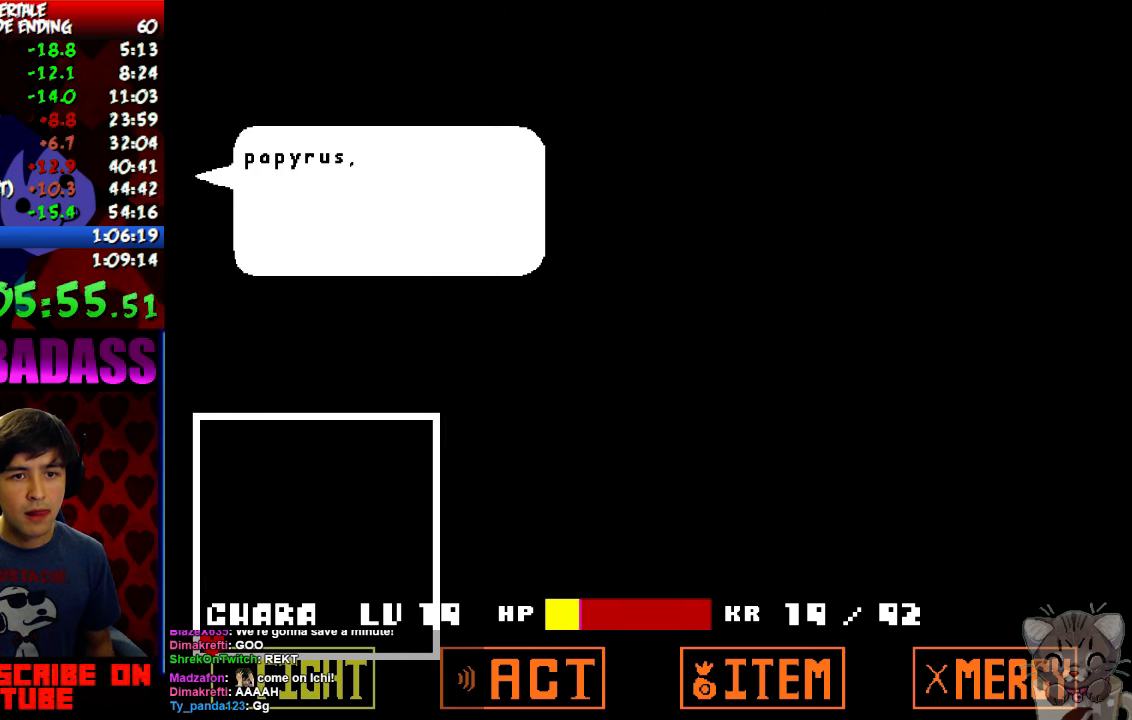
{"keys": ["return", "shift"], "events": [[34, "return", "down"], [34, "x", "up"], [67, "shift", "down"], [134, "return", "up"], [134, "shift", "up"], [167, "z", "down"], [200, "x", "down"], [200, "z", "up"], [267, "return", "down"], [267, "x", "up"], [300, "shift", "down"], [334, "return", "up"], [367, "shift", "up"], [367, "z", "down"], [400, "x", "down"], [434, "z", "up"], [467, "return", "down"], [467, "x", "up"], [500, "shift", "down"]]}
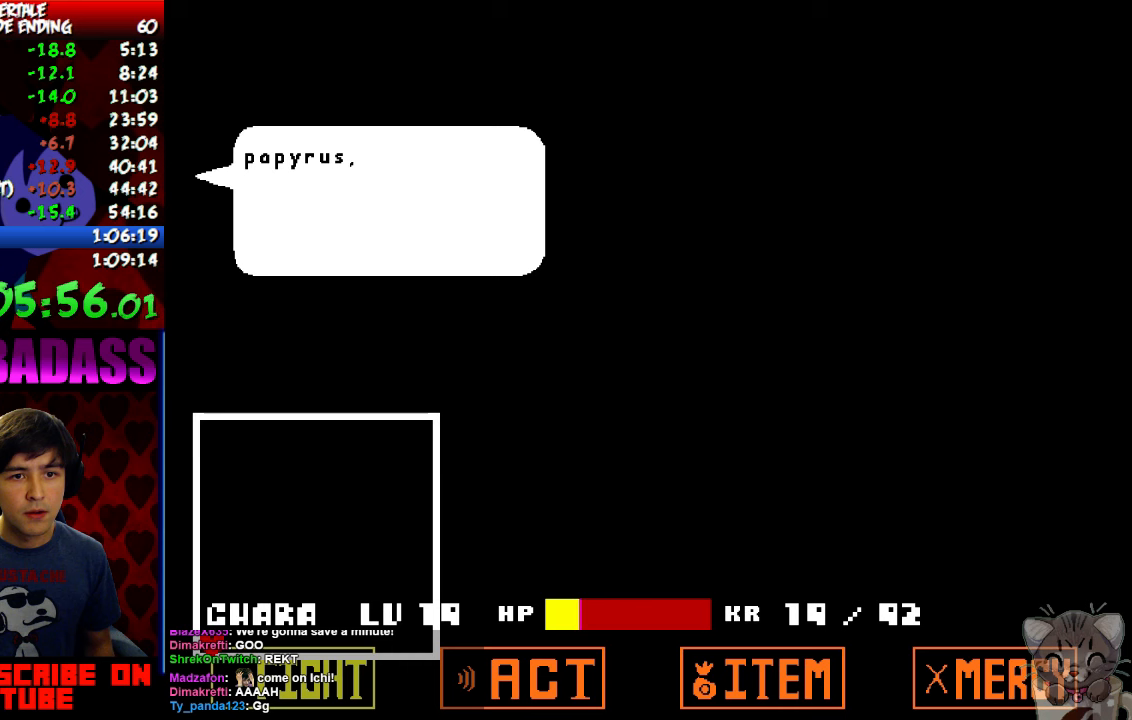
{"keys": ["x"], "events": [[33, "return", "up"], [67, "shift", "up"], [67, "z", "down"], [100, "x", "down"], [133, "z", "up"], [167, "x", "up"], [267, "z", "down"], [300, "x", "down"], [300, "z", "up"], [367, "x", "up"], [433, "z", "down"], [467, "z", "up"], [500, "x", "down"]]}
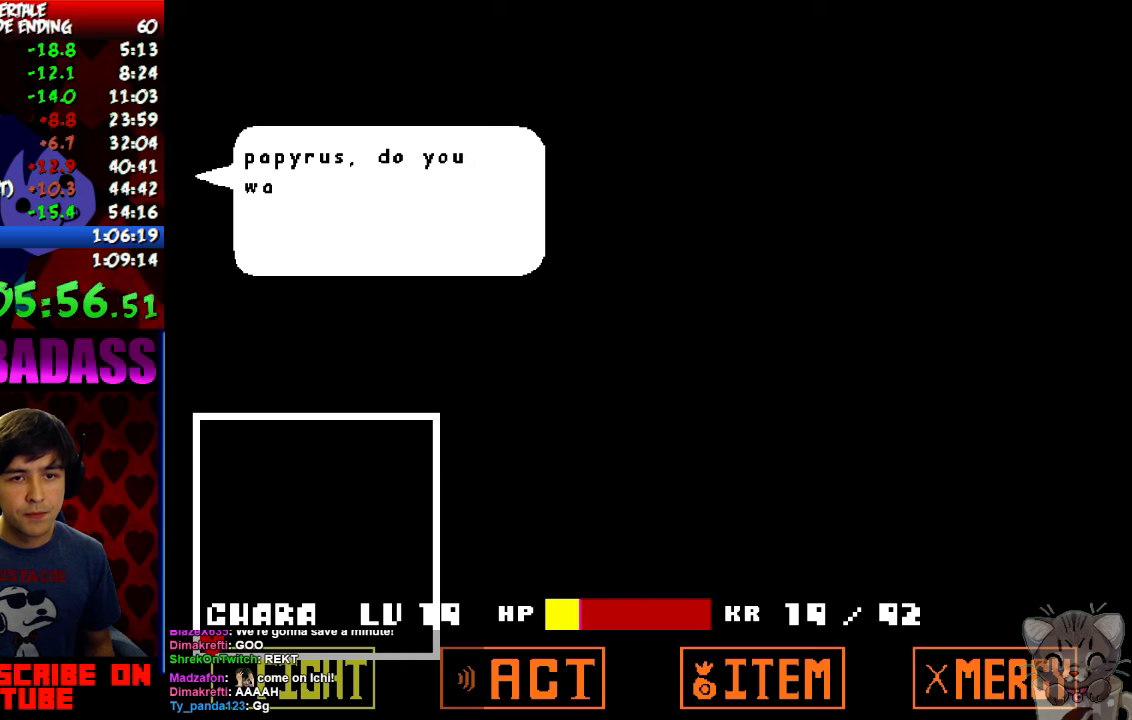
{"keys": ["right", "x"], "events": [[33, "x", "up"], [100, "z", "down"], [133, "z", "up"], [167, "x", "down"], [233, "x", "up"], [267, "z", "down"], [300, "z", "up"], [333, "x", "down"], [400, "x", "up"], [400, "z", "down"], [467, "right", "down"], [467, "z", "up"], [500, "x", "down"]]}